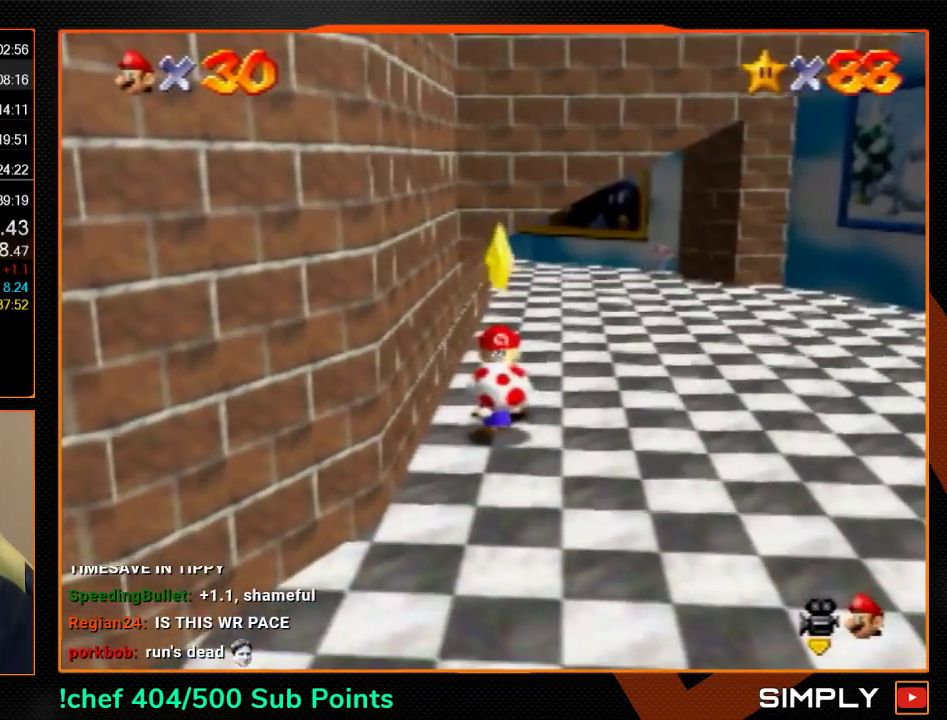
Gameplay with a controller (Nintendo layout); each line is a JSON object with the inputs held at the frame after it. "events" lists button and stick changes between this image and that frame as [ms after this image, input, new state], when the widget could be followed in between. Not read: A L3 R3.
{"buttons": [], "left_stick": "center", "events": [[267, "Z", "down"], [267, "left_stick", "center"], [400, "Z", "up"]]}
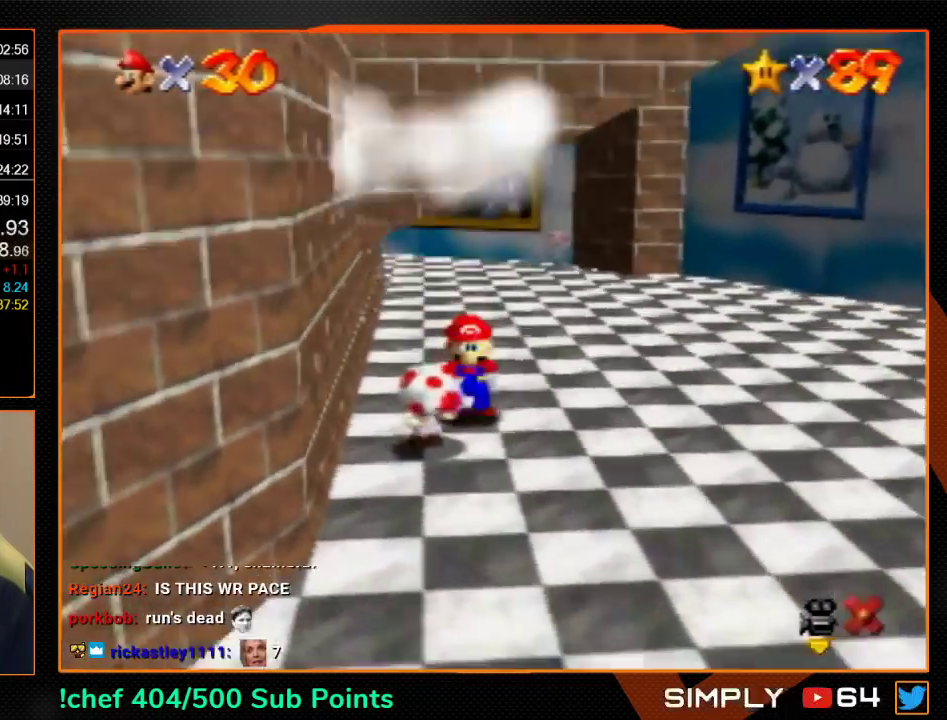
{"buttons": [], "left_stick": "center", "events": []}
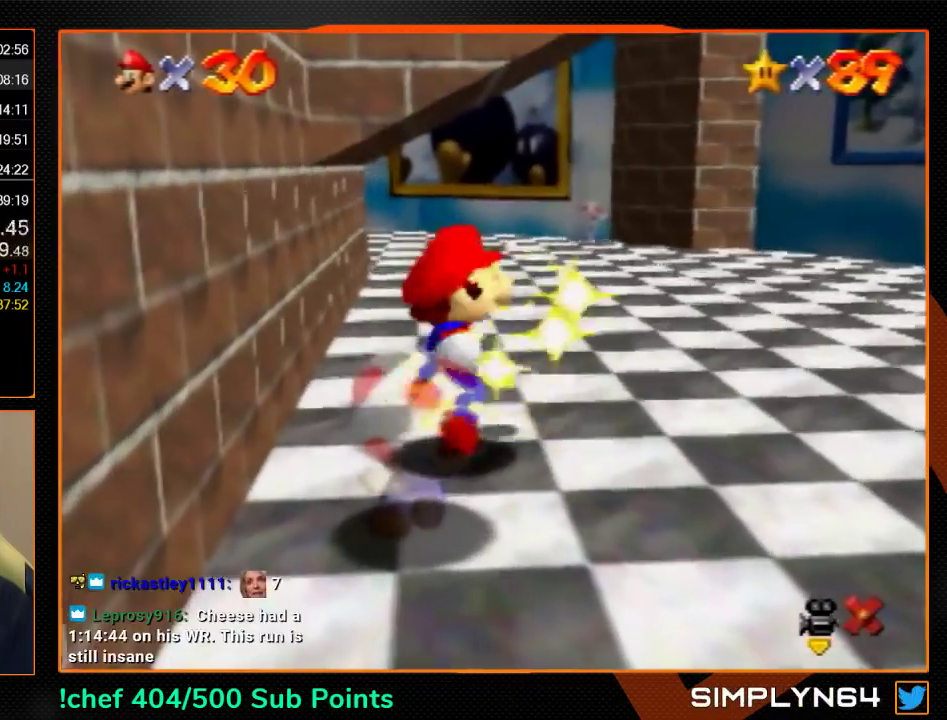
{"buttons": [], "left_stick": "center", "events": []}
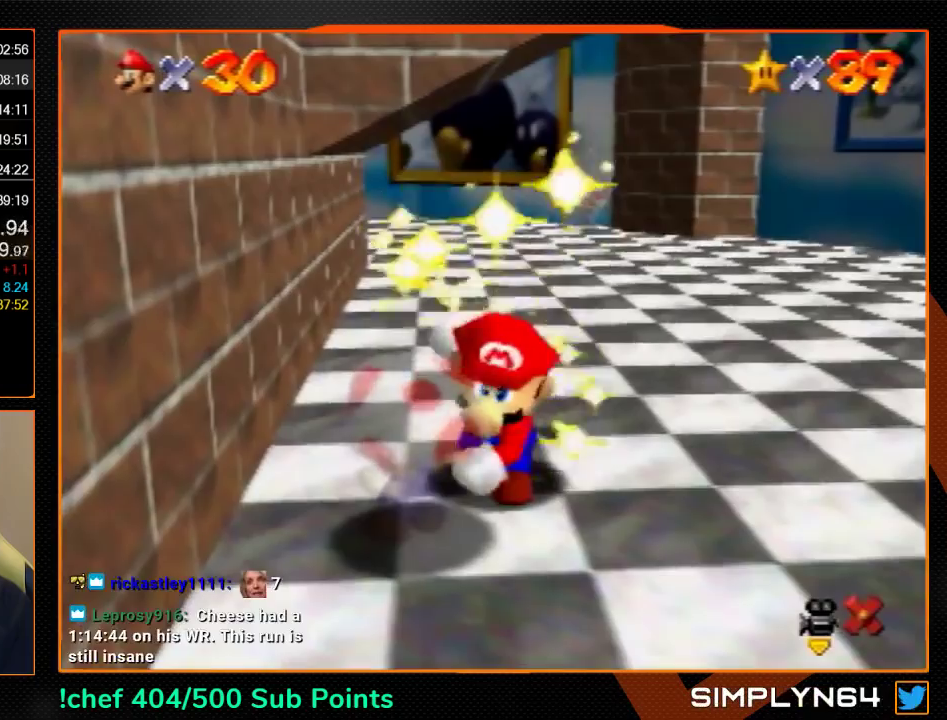
{"buttons": [], "left_stick": "center", "events": []}
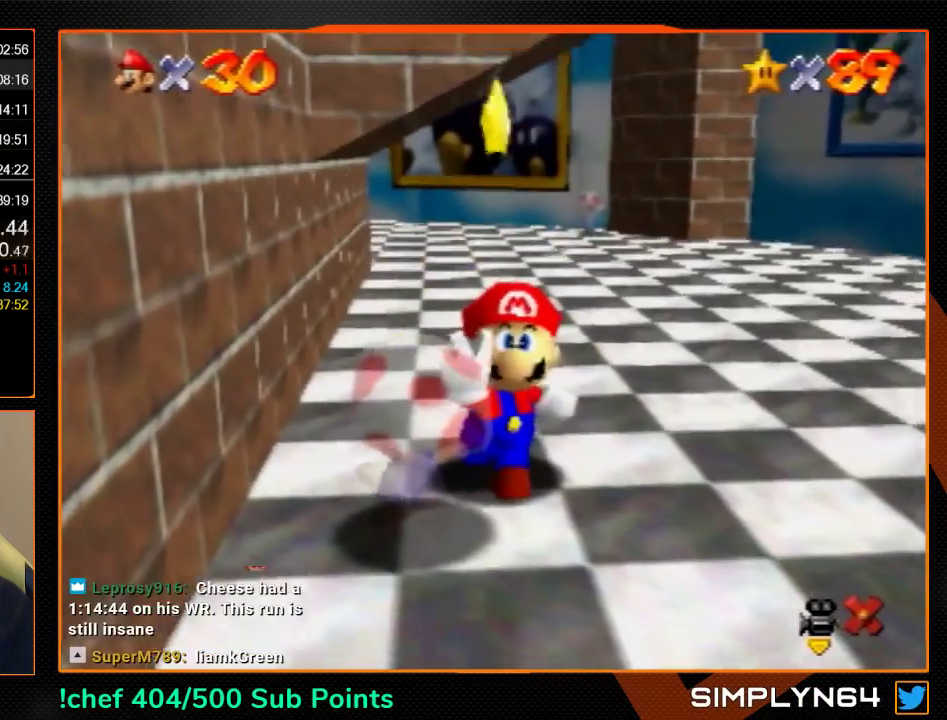
{"buttons": [], "left_stick": "center", "events": []}
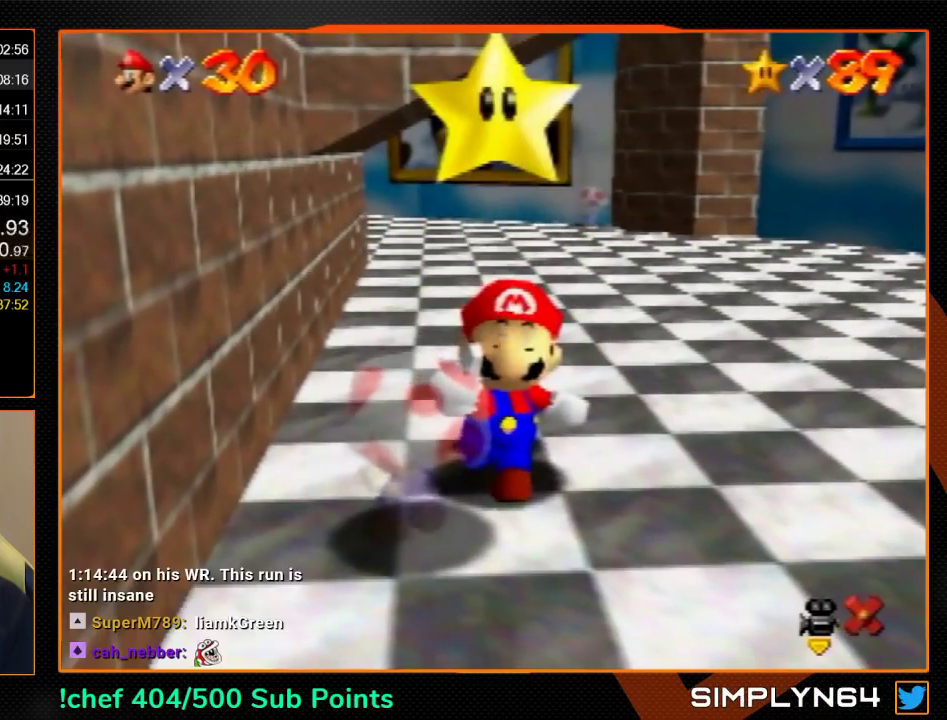
{"buttons": [], "left_stick": "center", "events": []}
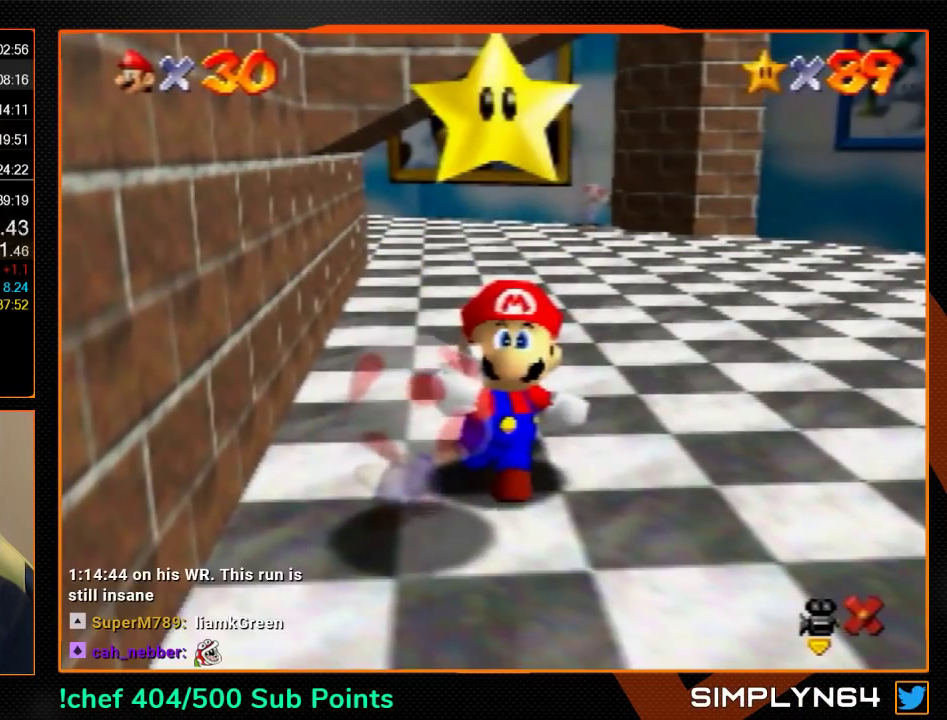
{"buttons": ["B"], "left_stick": "center", "events": [[500, "B", "down"]]}
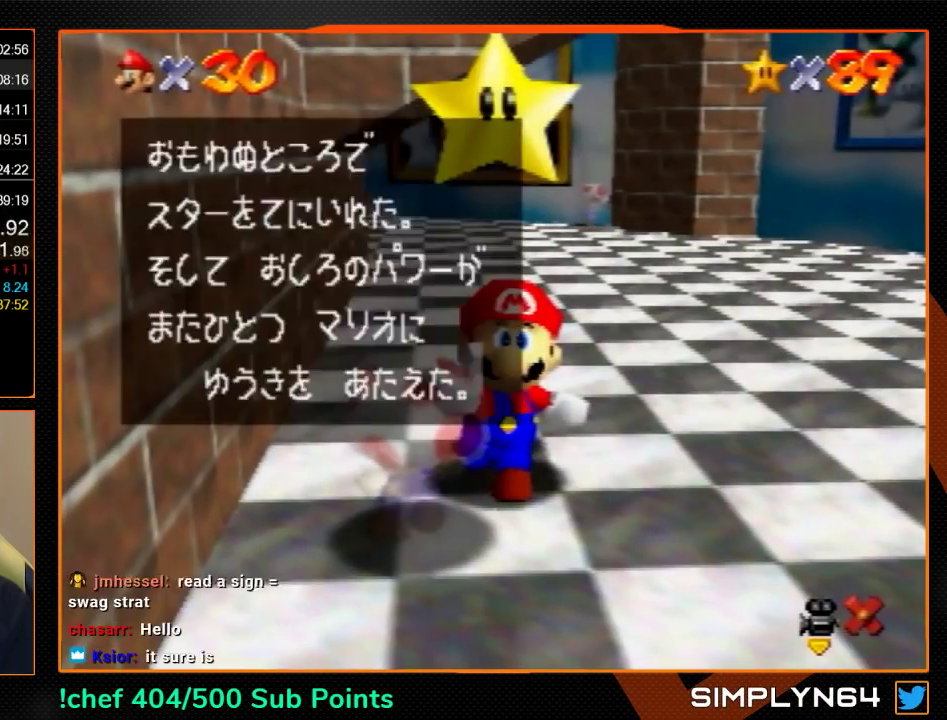
{"buttons": [], "left_stick": "right", "events": [[100, "B", "up"], [367, "left_stick", "right"]]}
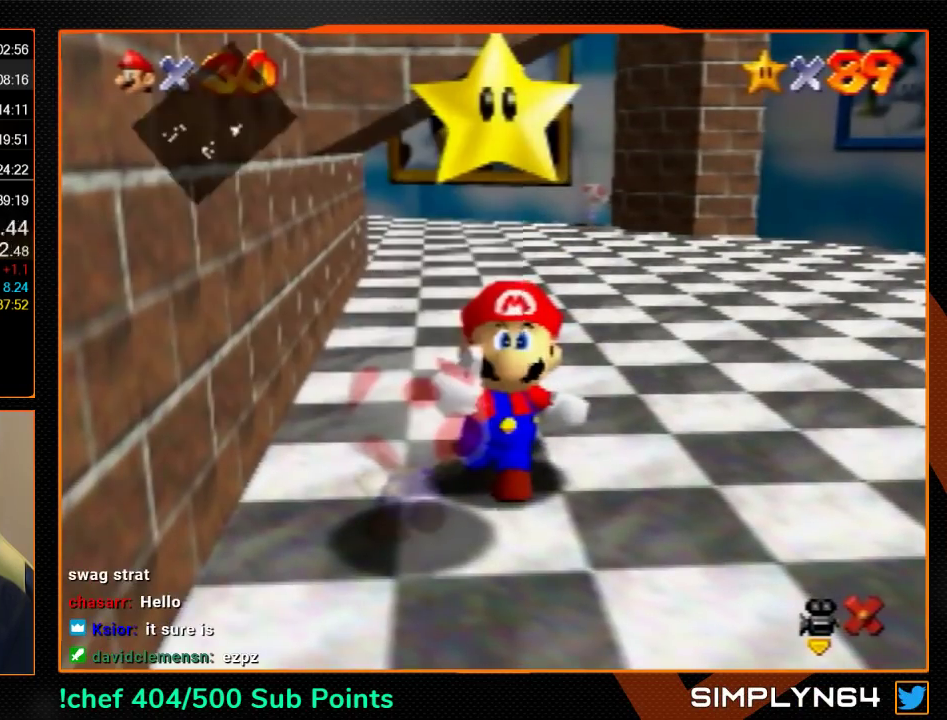
{"buttons": [], "left_stick": "up-right", "events": [[100, "left_stick", "up-right"]]}
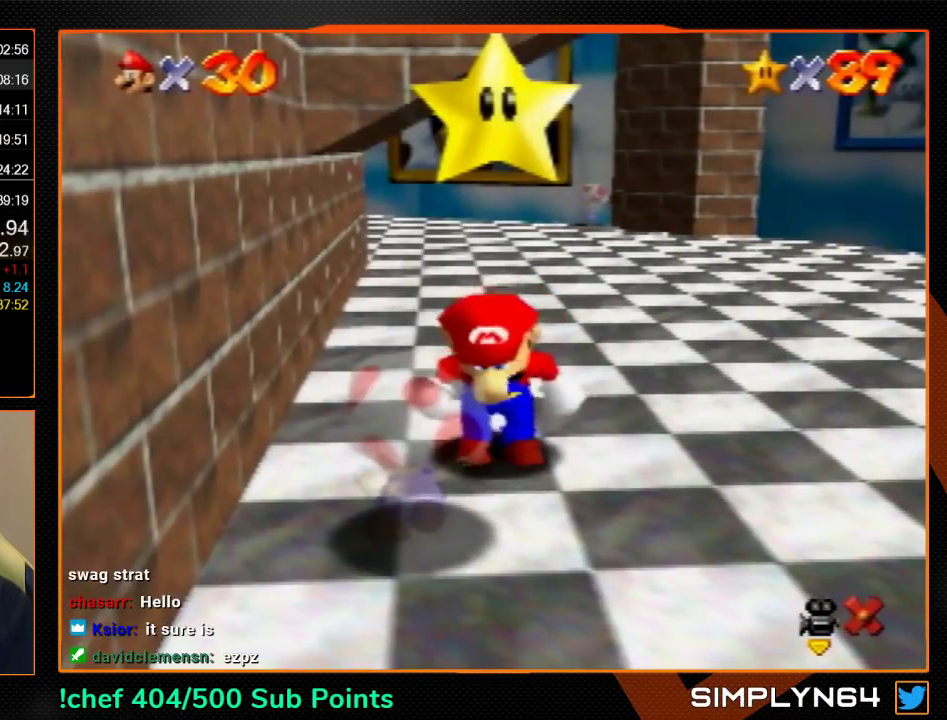
{"buttons": [], "left_stick": "right", "events": [[67, "left_stick", "right"], [267, "B", "down"], [400, "B", "up"]]}
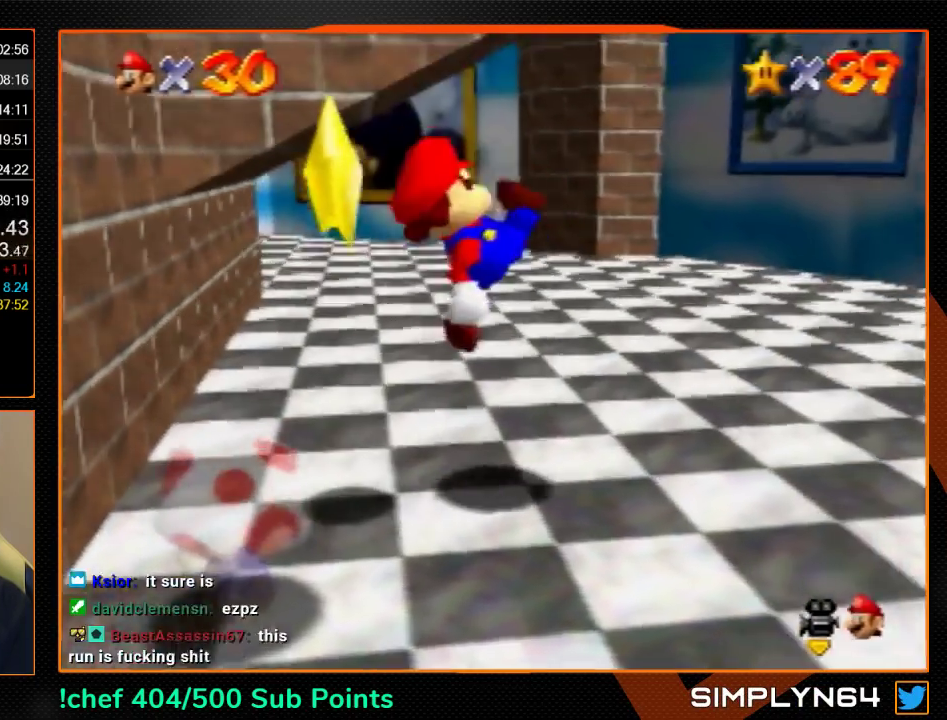
{"buttons": ["Z"], "left_stick": "up-right", "events": [[100, "left_stick", "up-right"], [333, "Z", "down"]]}
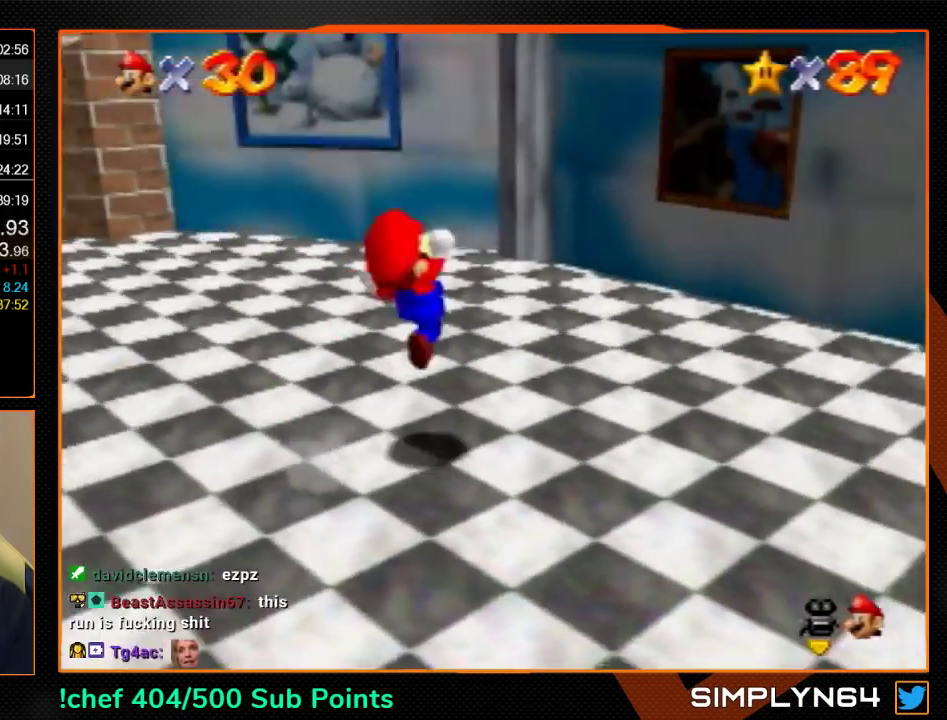
{"buttons": ["Z"], "left_stick": "up", "events": [[133, "left_stick", "up"]]}
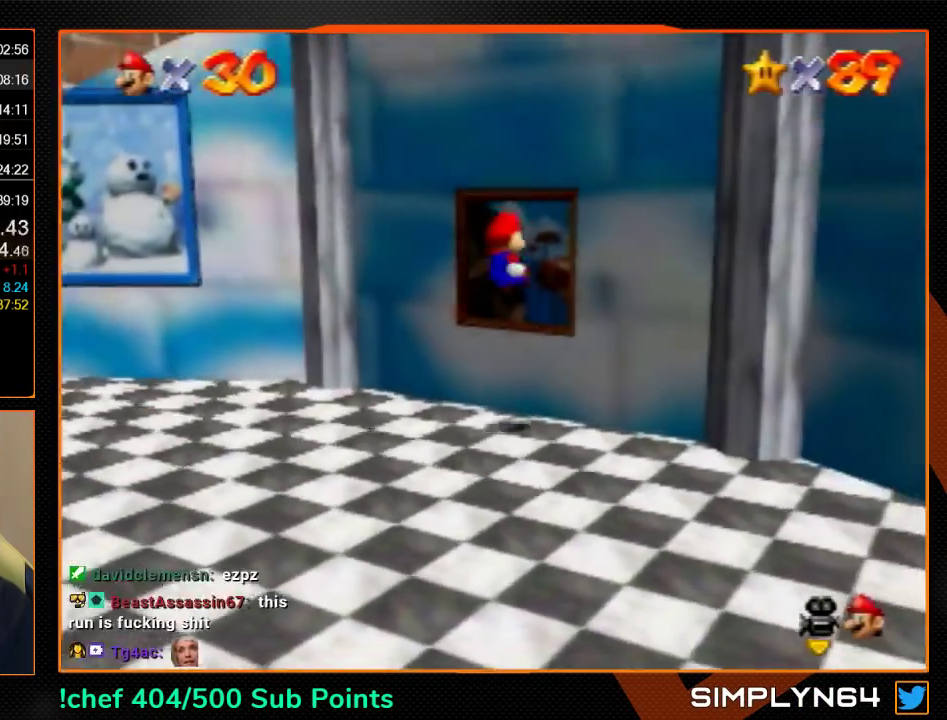
{"buttons": [], "left_stick": "center", "events": [[233, "Z", "up"], [233, "left_stick", "center"]]}
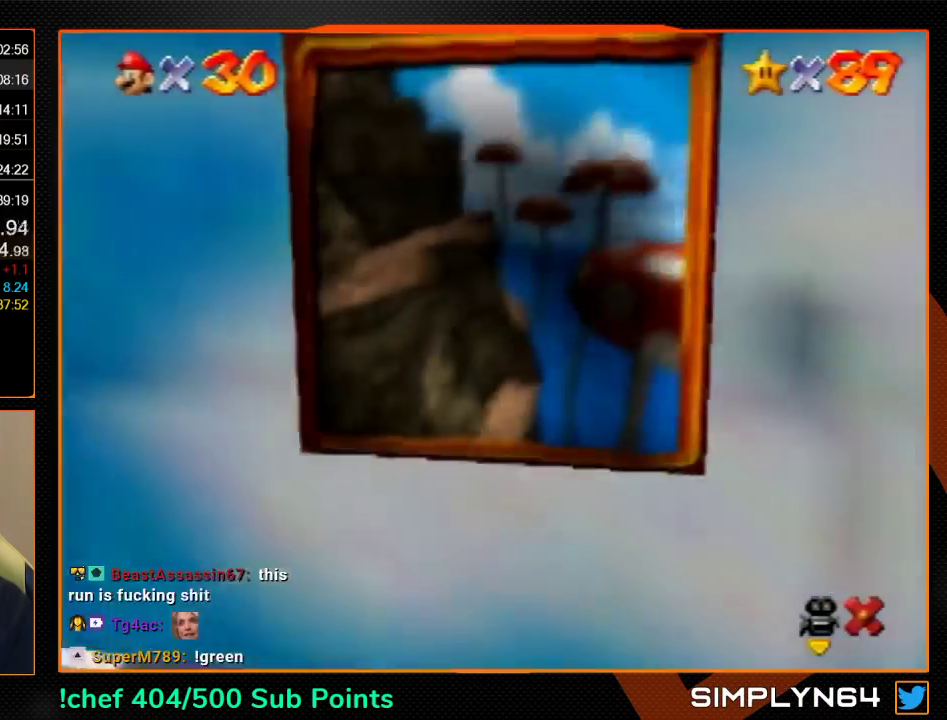
{"buttons": [], "left_stick": "center", "events": []}
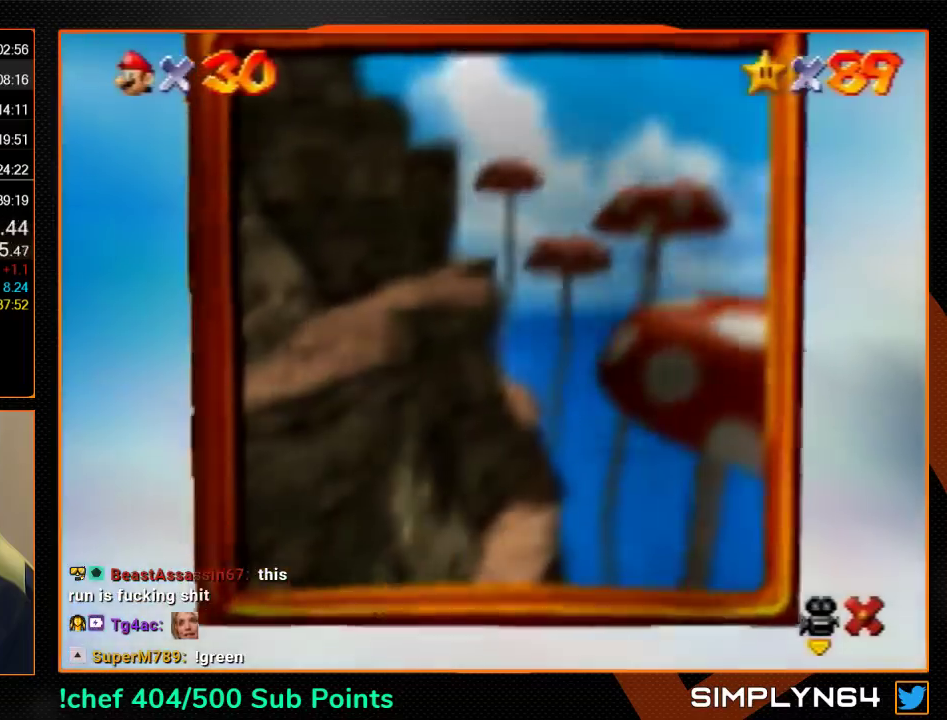
{"buttons": [], "left_stick": "center", "events": []}
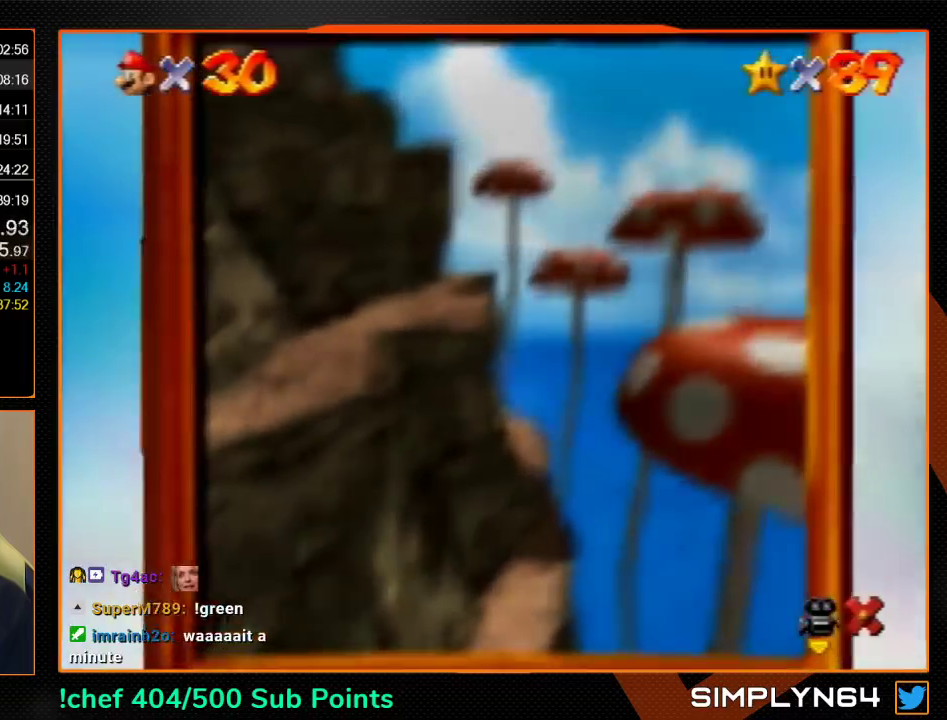
{"buttons": [], "left_stick": "center", "events": []}
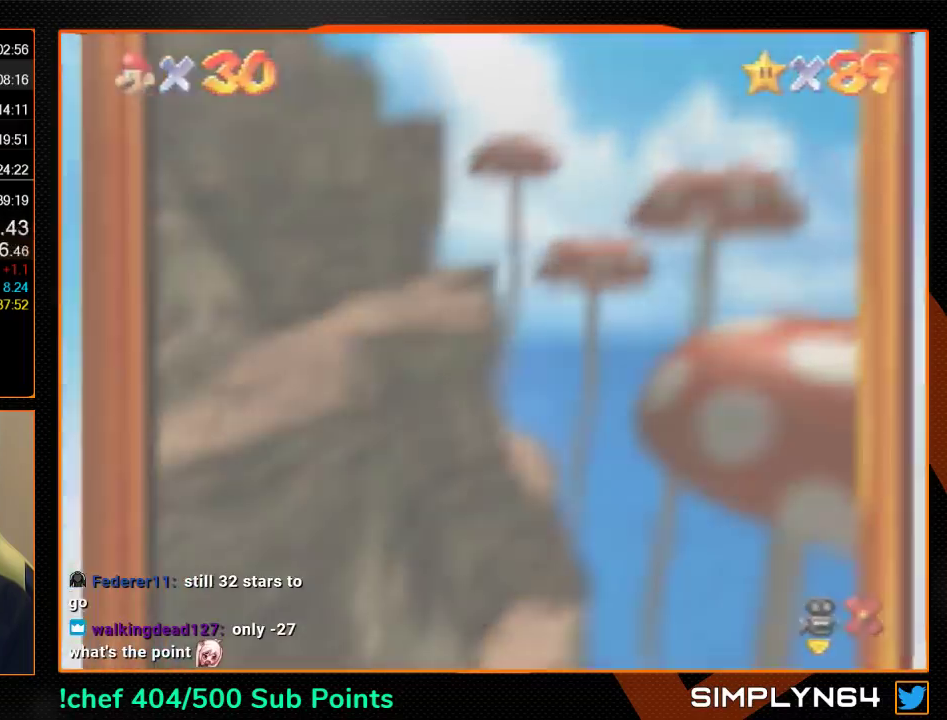
{"buttons": ["B"], "left_stick": "center", "events": [[267, "B", "down"], [333, "B", "up"], [433, "B", "down"]]}
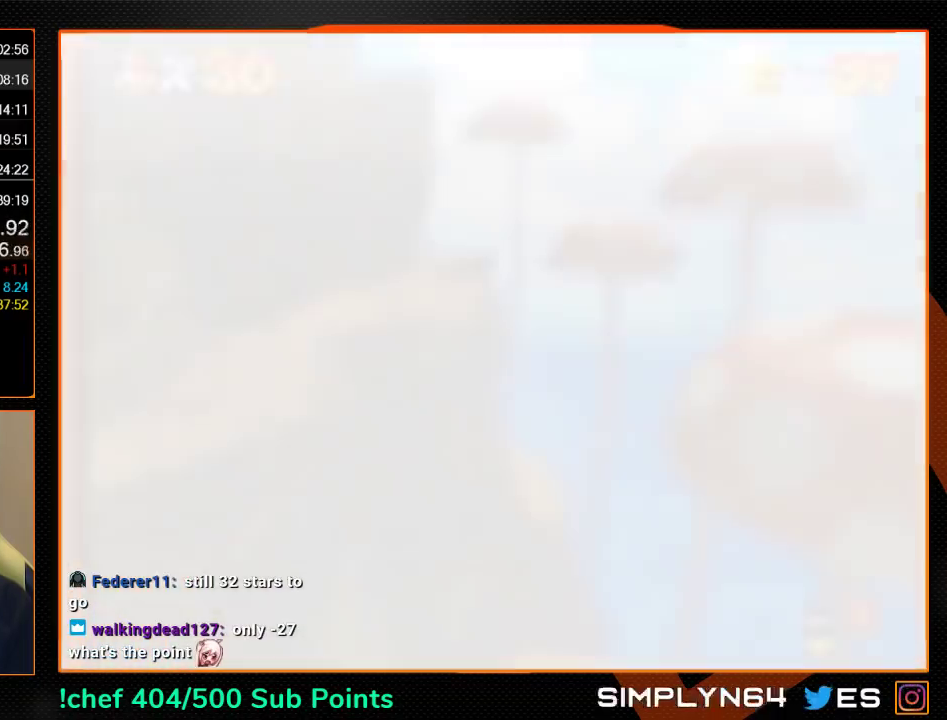
{"buttons": ["B"], "left_stick": "center", "events": [[67, "B", "up"], [300, "B", "down"], [400, "B", "up"], [500, "B", "down"]]}
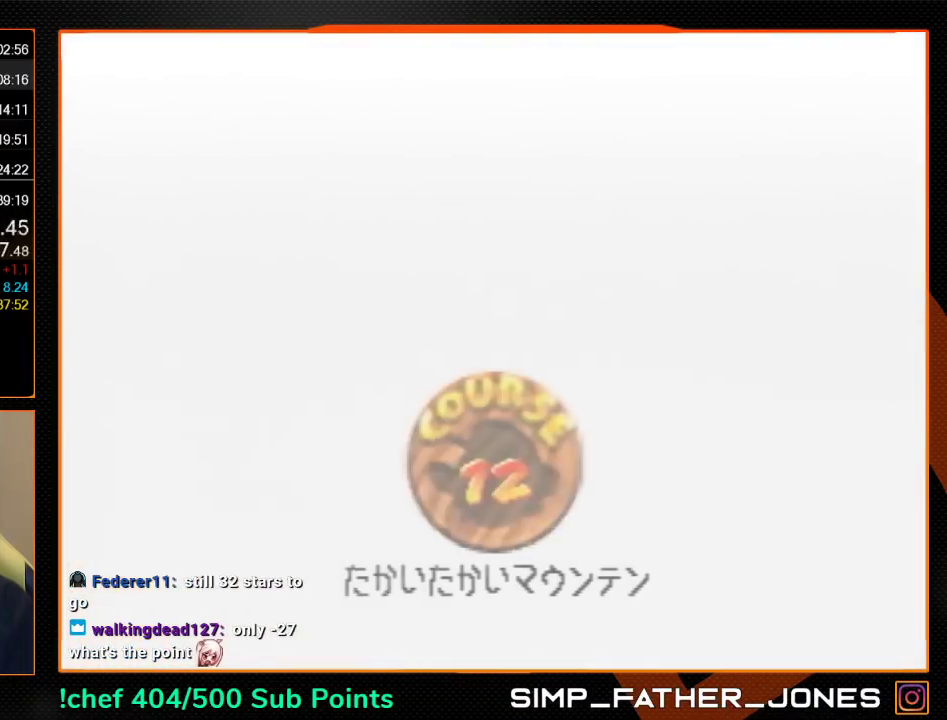
{"buttons": ["B"], "left_stick": "center", "events": [[400, "B", "up"], [467, "B", "down"]]}
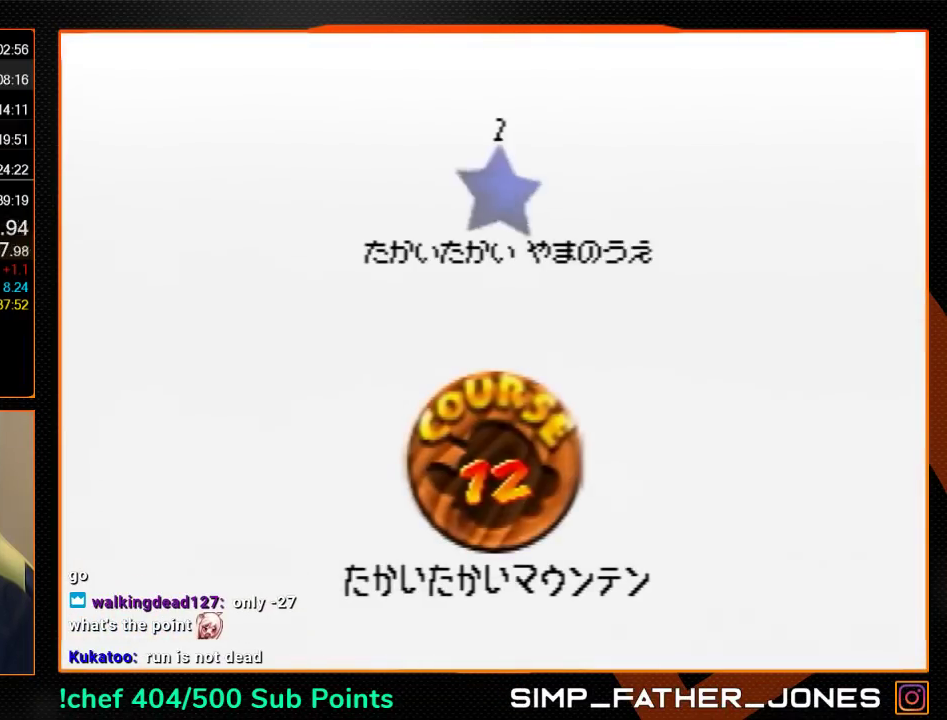
{"buttons": [], "left_stick": "center", "events": [[233, "B", "up"], [300, "B", "down"], [400, "B", "up"]]}
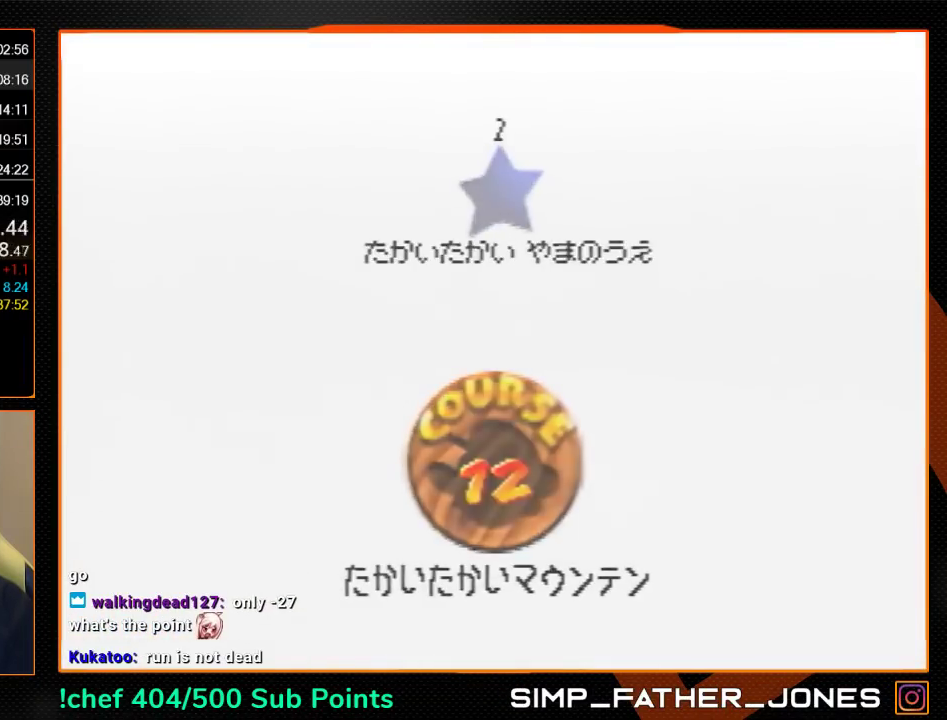
{"buttons": [], "left_stick": "center", "events": []}
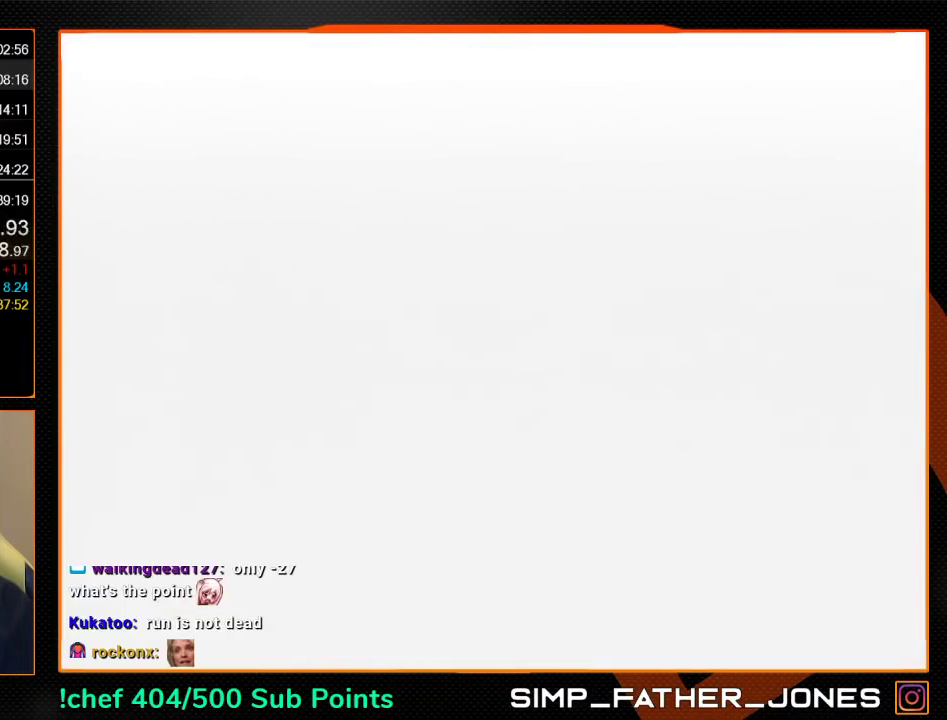
{"buttons": [], "left_stick": "center", "events": [[333, "C_DOWN", "down"], [333, "C_RIGHT", "down"], [467, "C_DOWN", "up"], [467, "C_RIGHT", "up"]]}
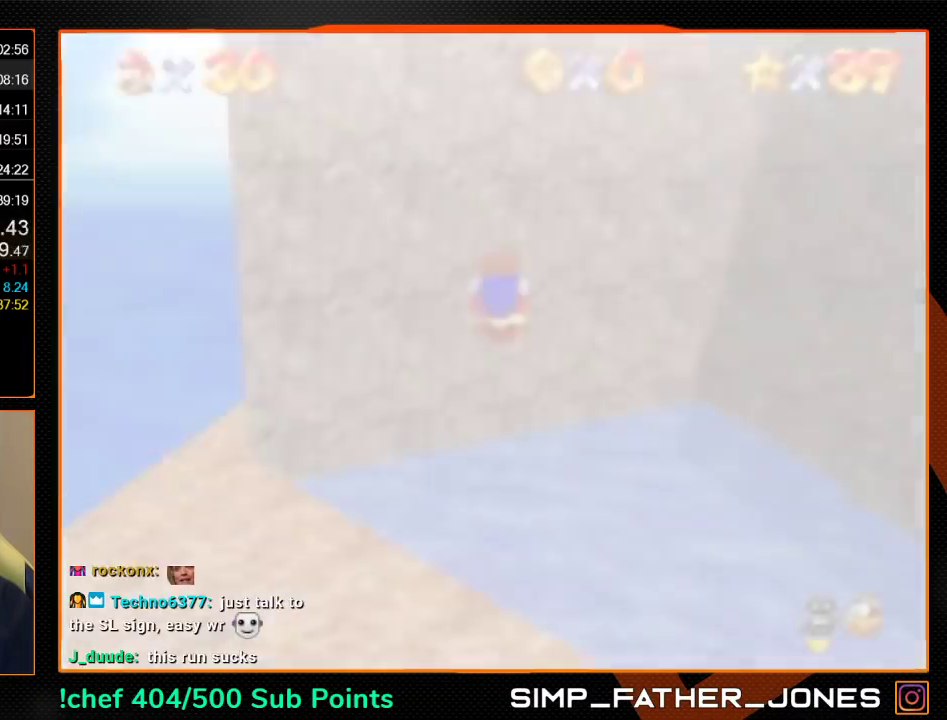
{"buttons": [], "left_stick": "up", "events": [[133, "left_stick", "up"]]}
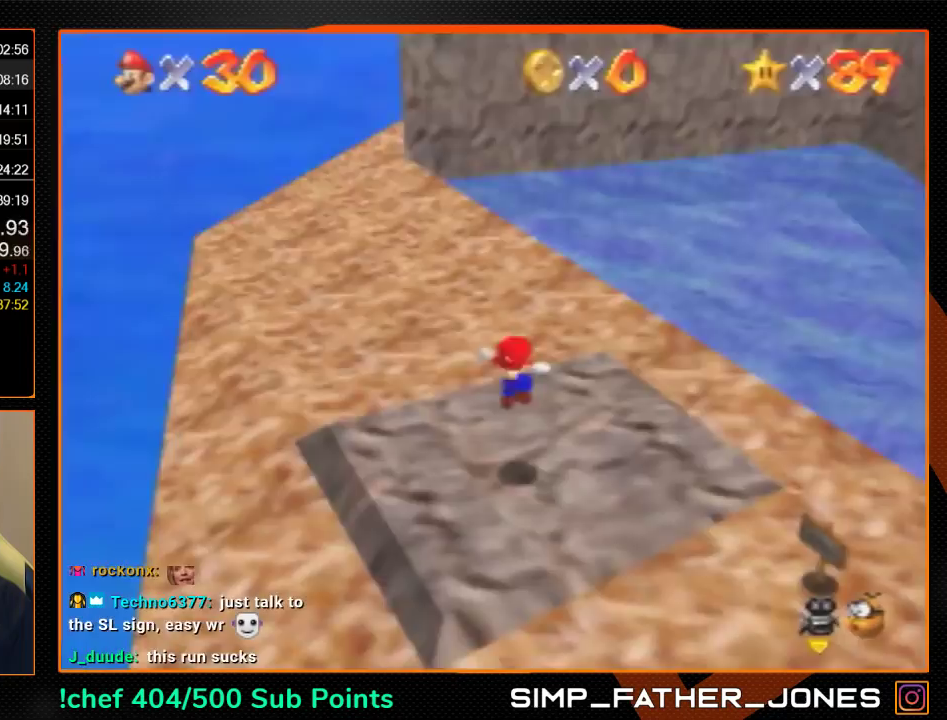
{"buttons": [], "left_stick": "up-left", "events": [[500, "left_stick", "up-left"]]}
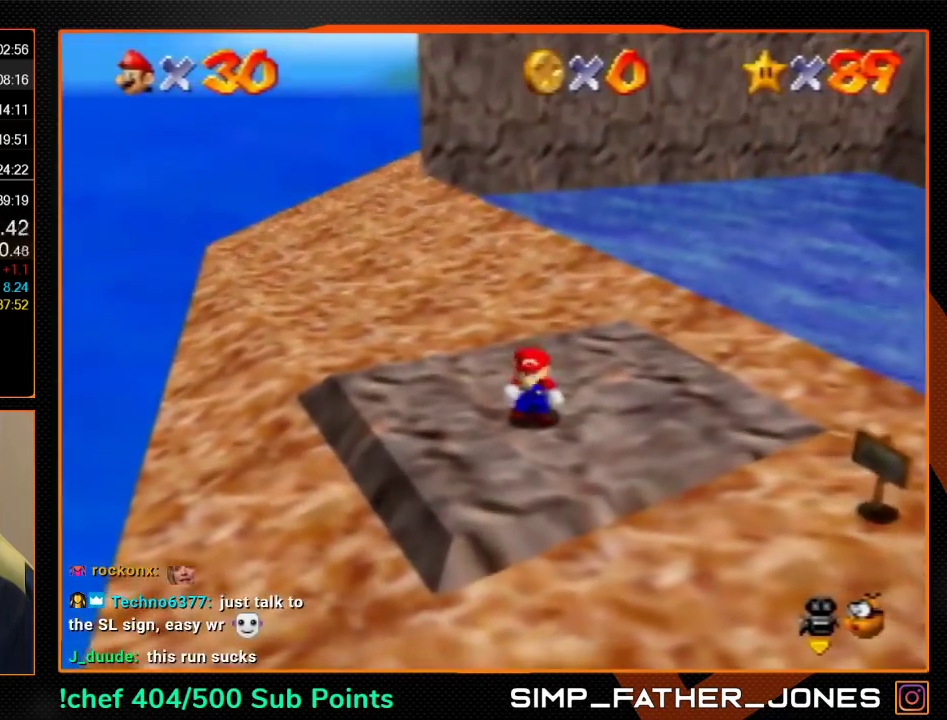
{"buttons": ["Z"], "left_stick": "up-left", "events": [[367, "Z", "down"], [433, "left_stick", "up"], [500, "left_stick", "up-left"]]}
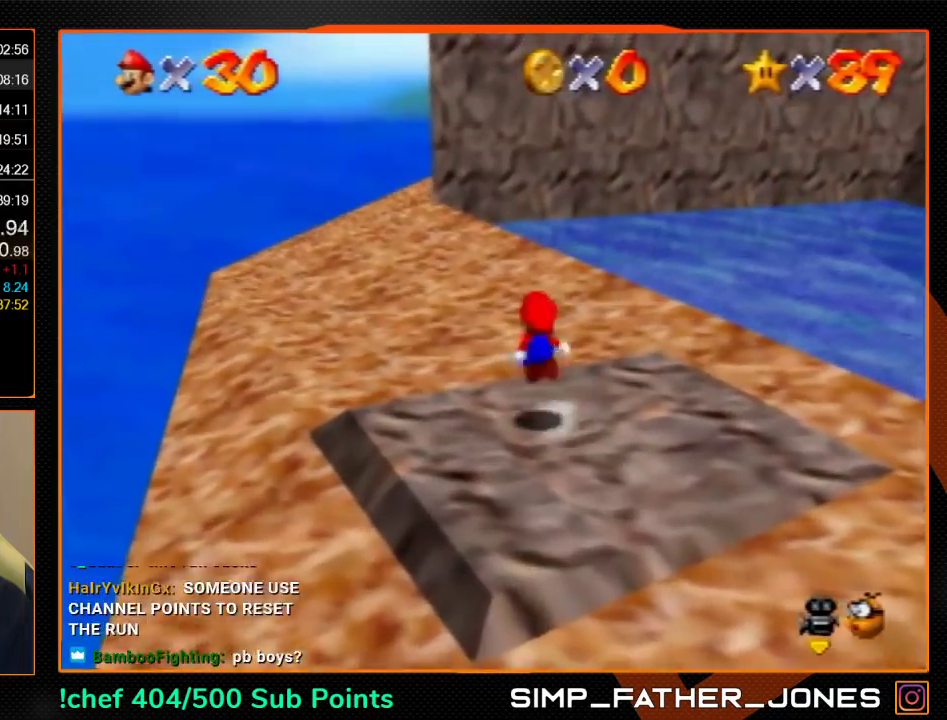
{"buttons": ["Z"], "left_stick": "up-left", "events": []}